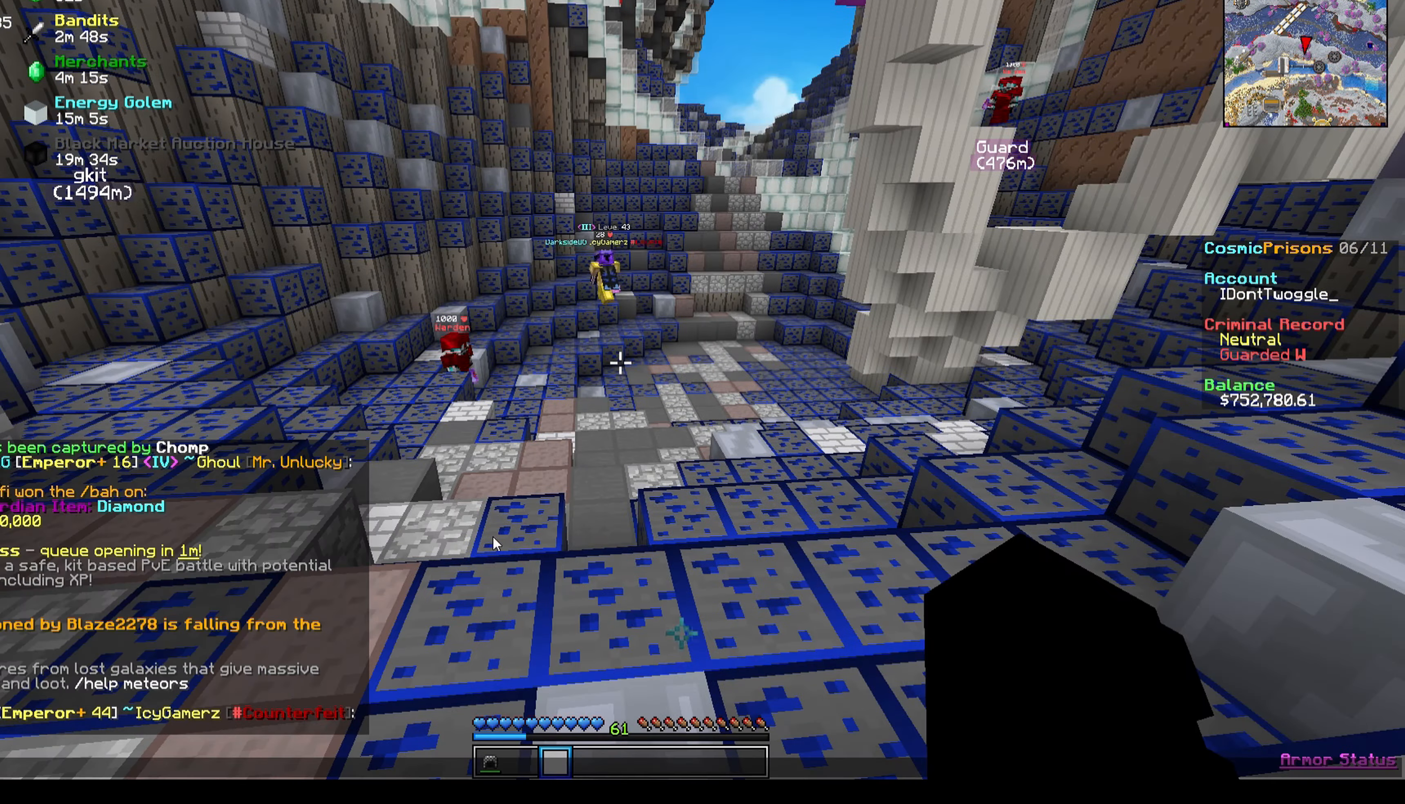
Gameplay with keyboard; each line is a JSON object with the keys held at the frame after it. "events" lists presses ("down") and releases ("up") of "a", "d", "s" and "w" between this image and that frame as [ms after this image, input, new state], when the widget could be followed in between. No other keys are recorded. Mouse input is not recorded.
{"keys": ["w"], "events": [[467, "w", "down"]]}
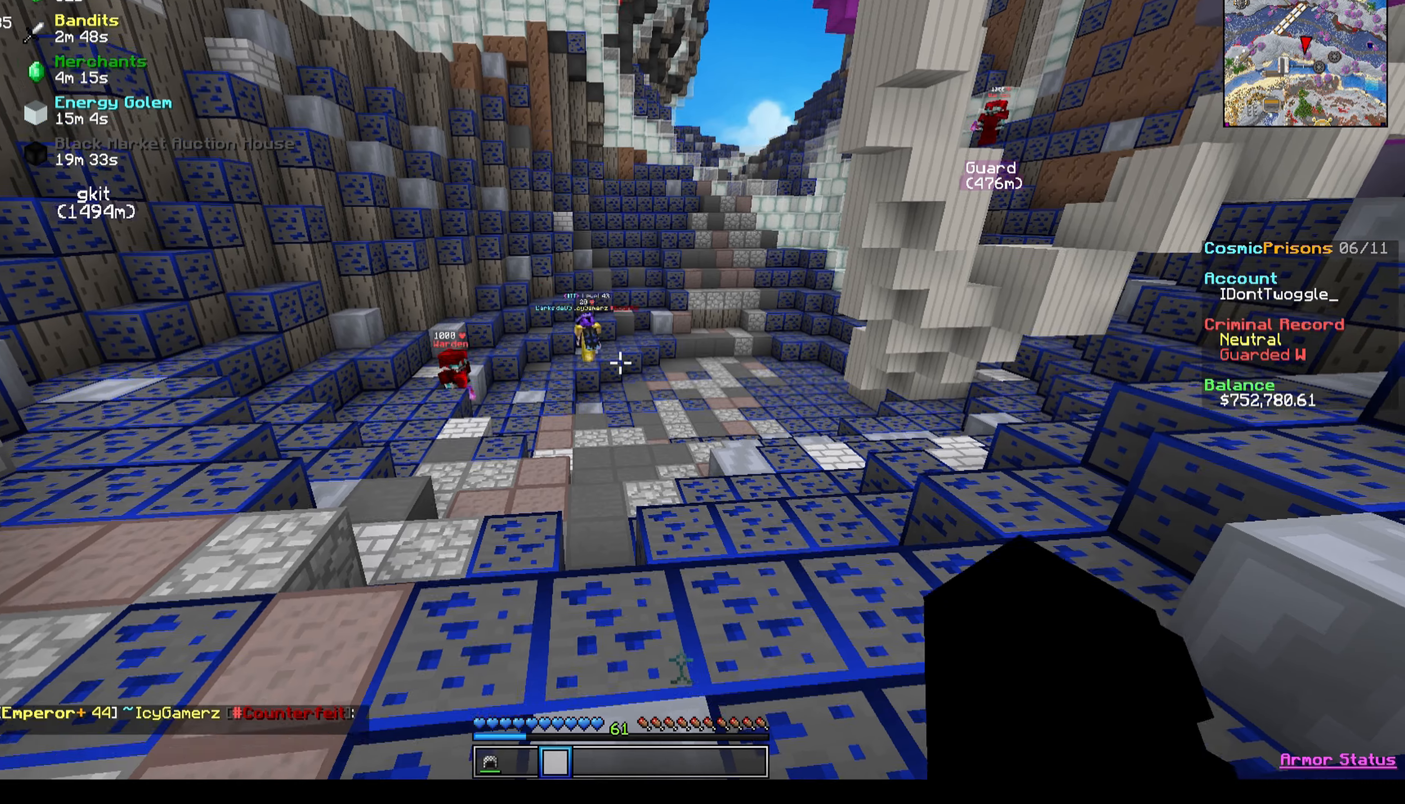
{"keys": ["w"], "events": []}
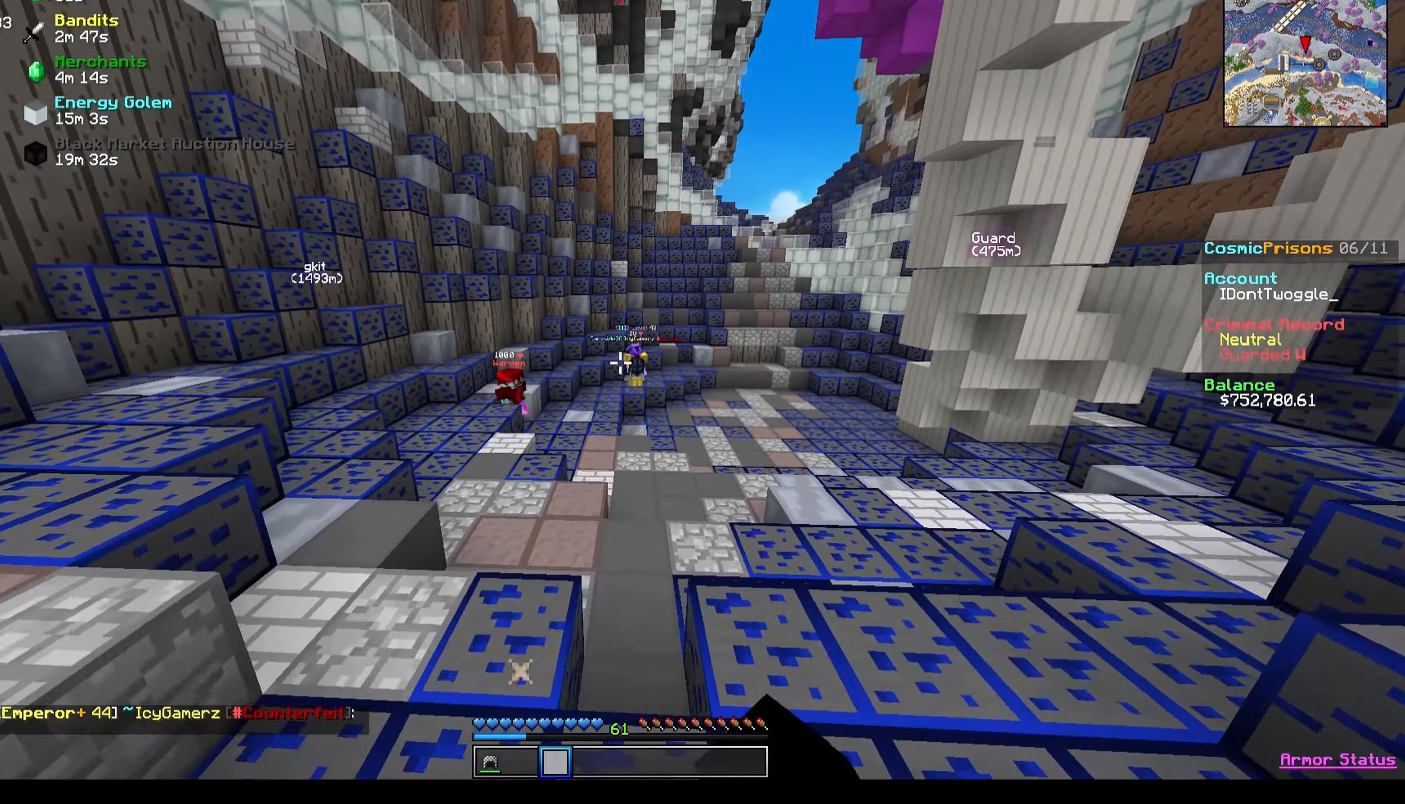
{"keys": [], "events": [[133, "w", "up"]]}
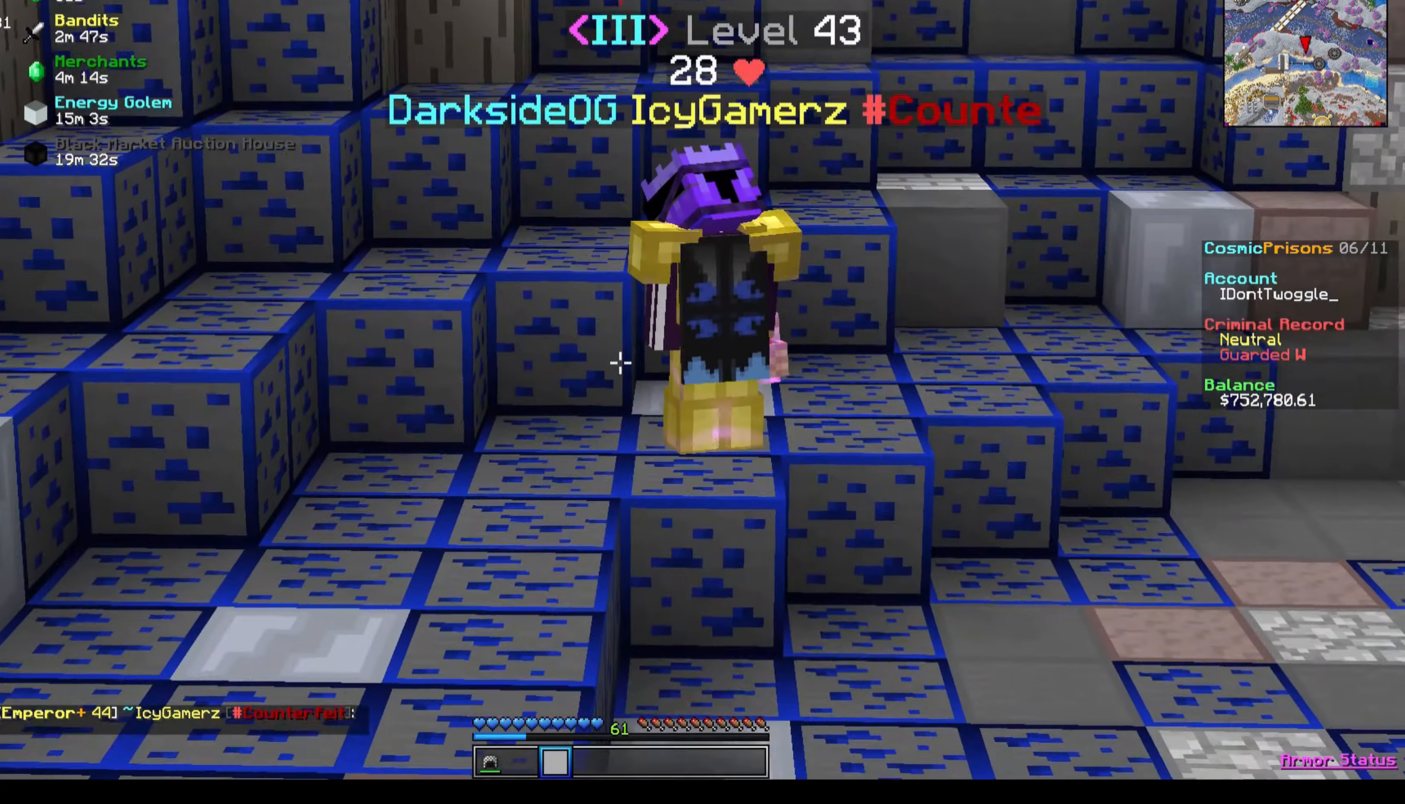
{"keys": ["s"], "events": [[434, "s", "down"]]}
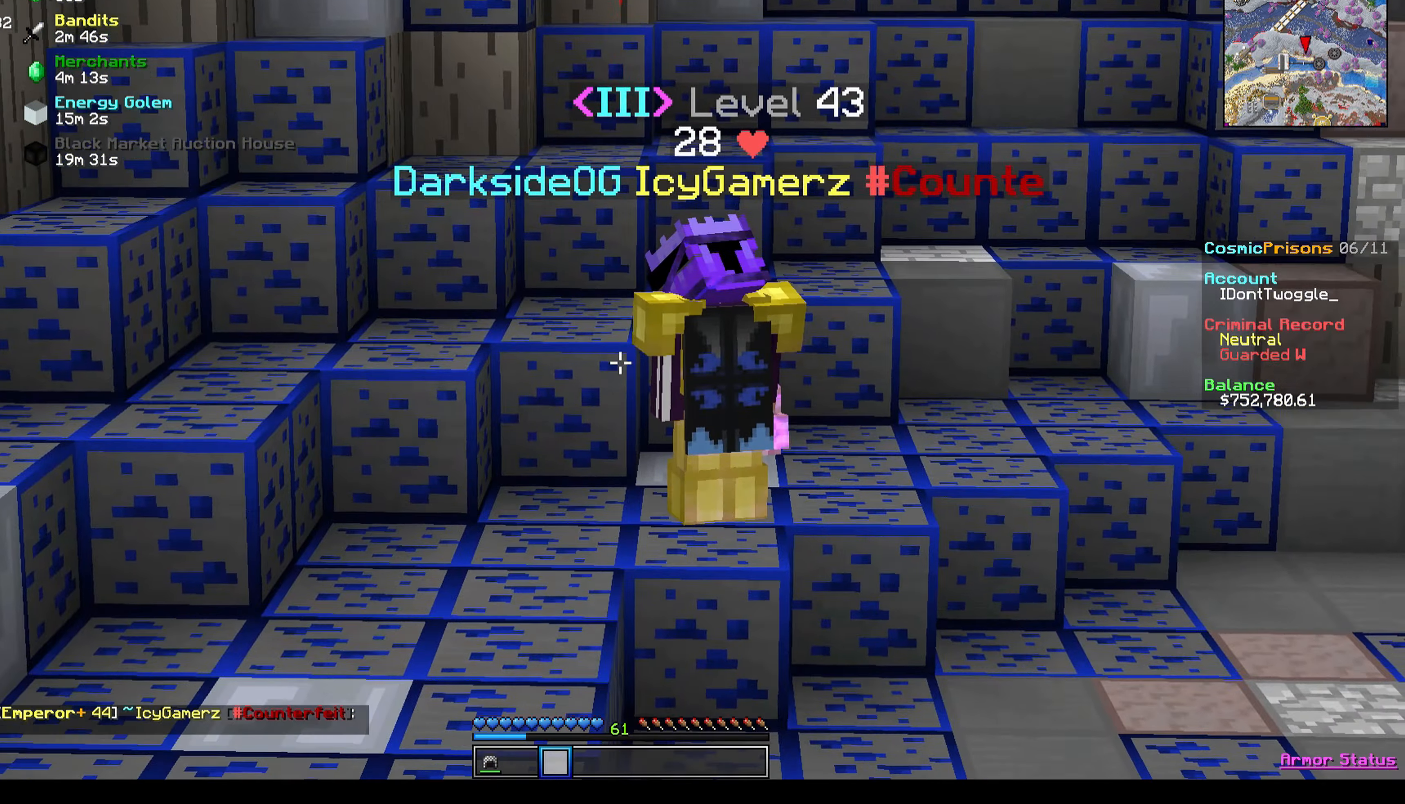
{"keys": ["s"], "events": []}
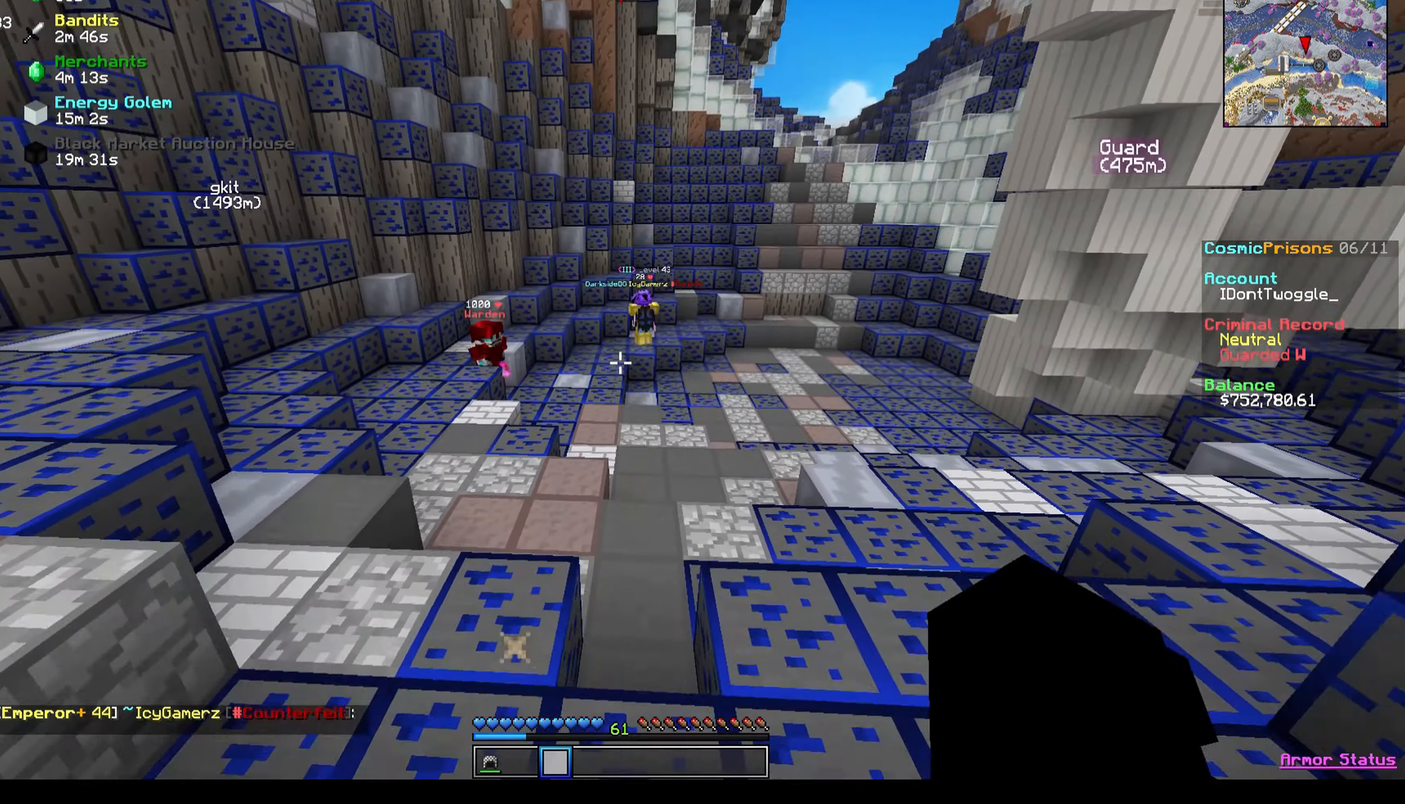
{"keys": ["s"], "events": []}
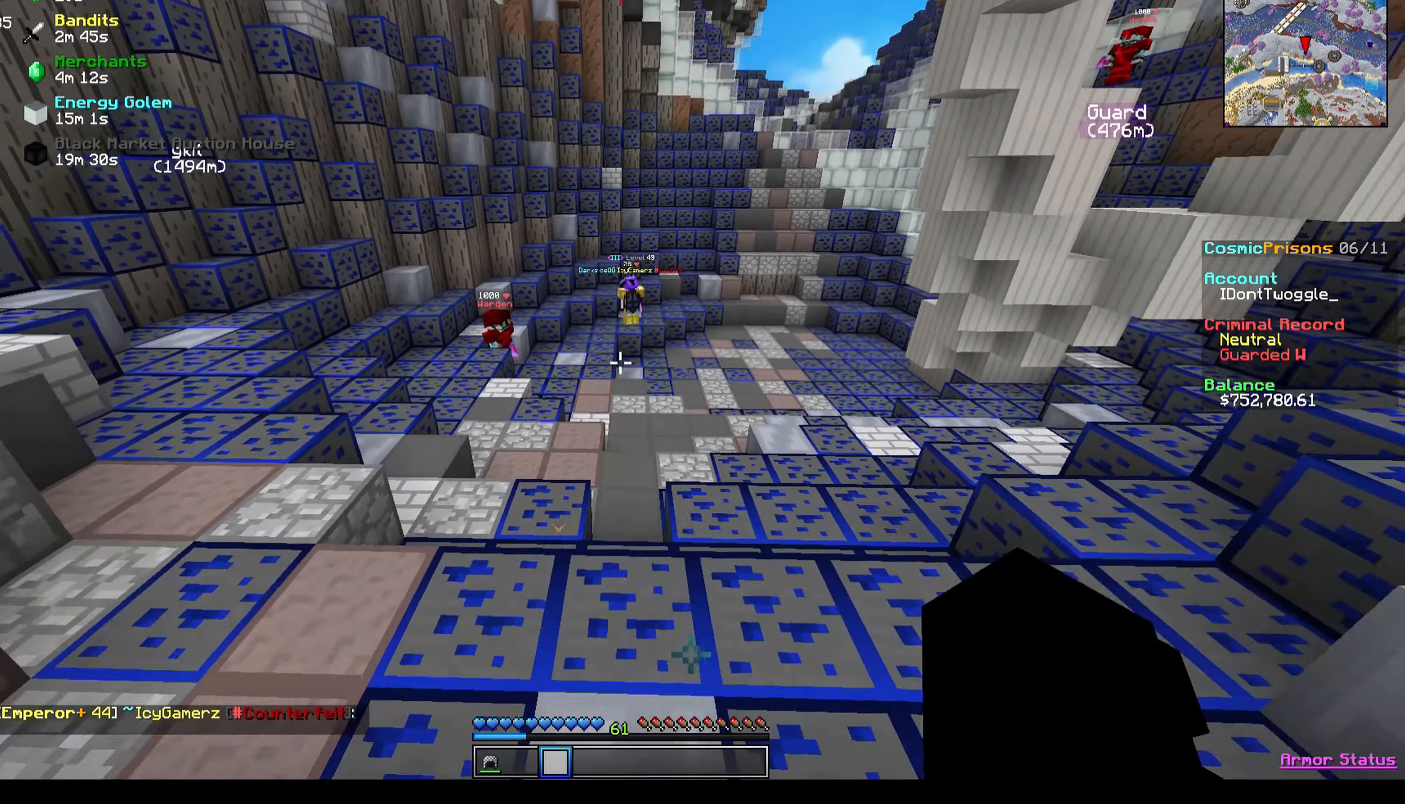
{"keys": ["s"], "events": []}
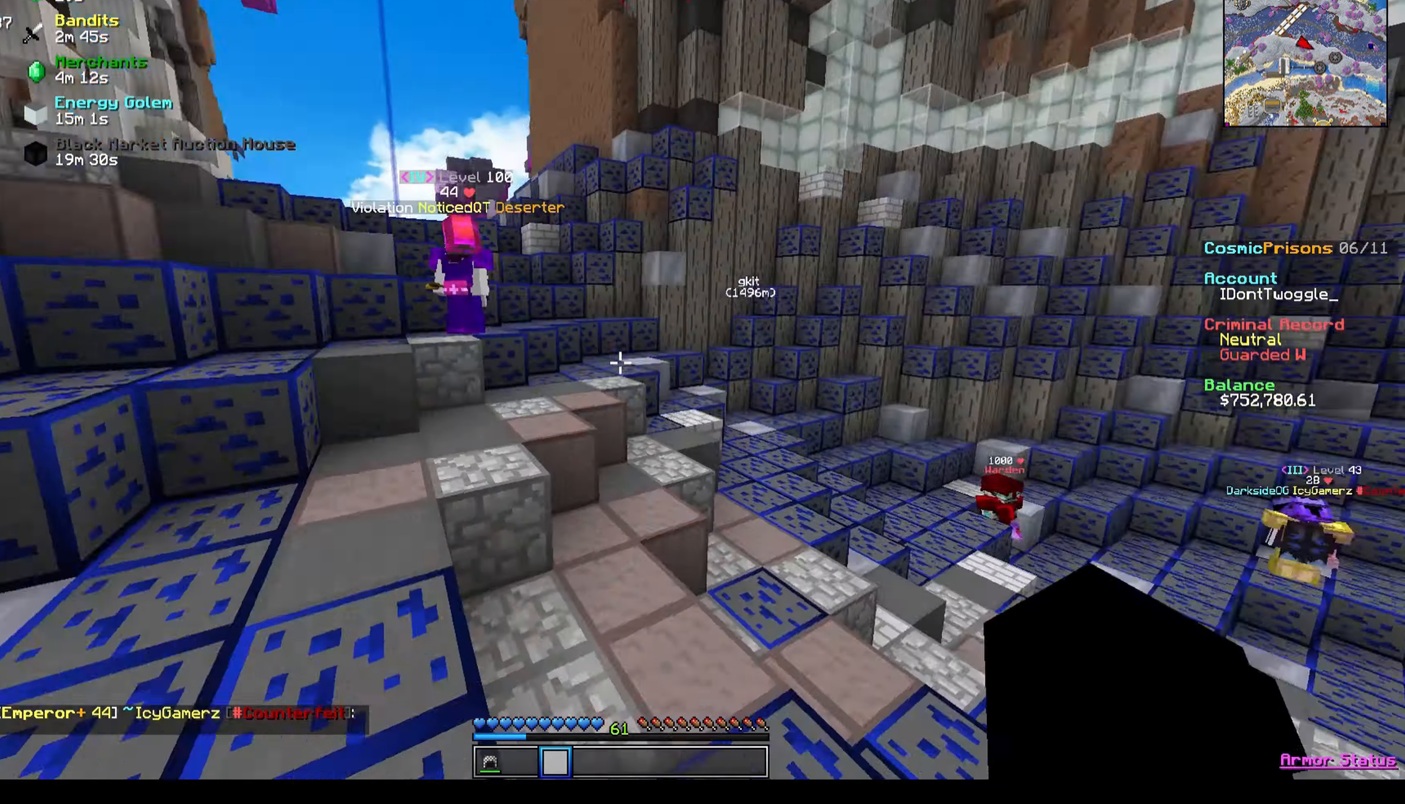
{"keys": ["a", "w"], "events": [[34, "s", "up"], [134, "a", "down"], [134, "w", "down"]]}
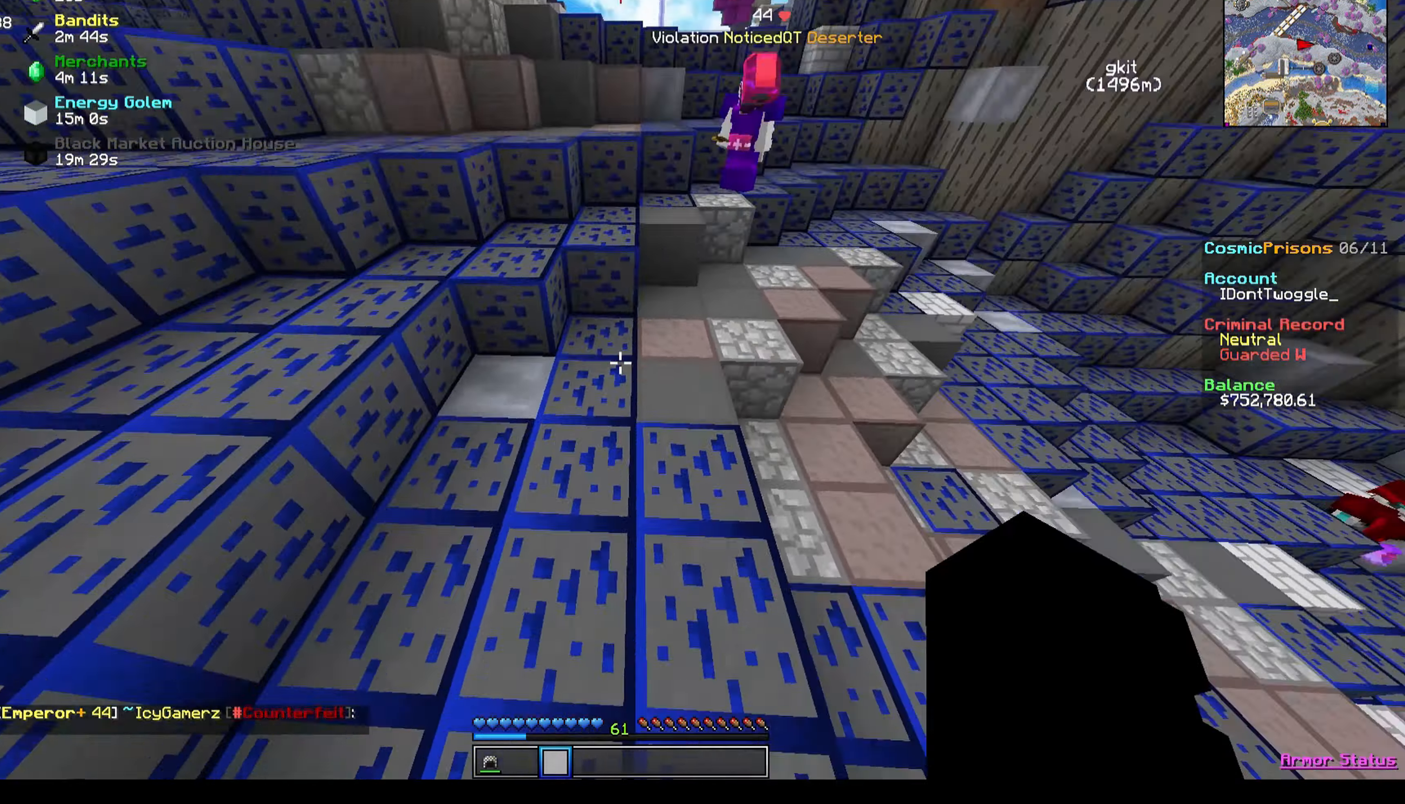
{"keys": ["a", "w"], "events": []}
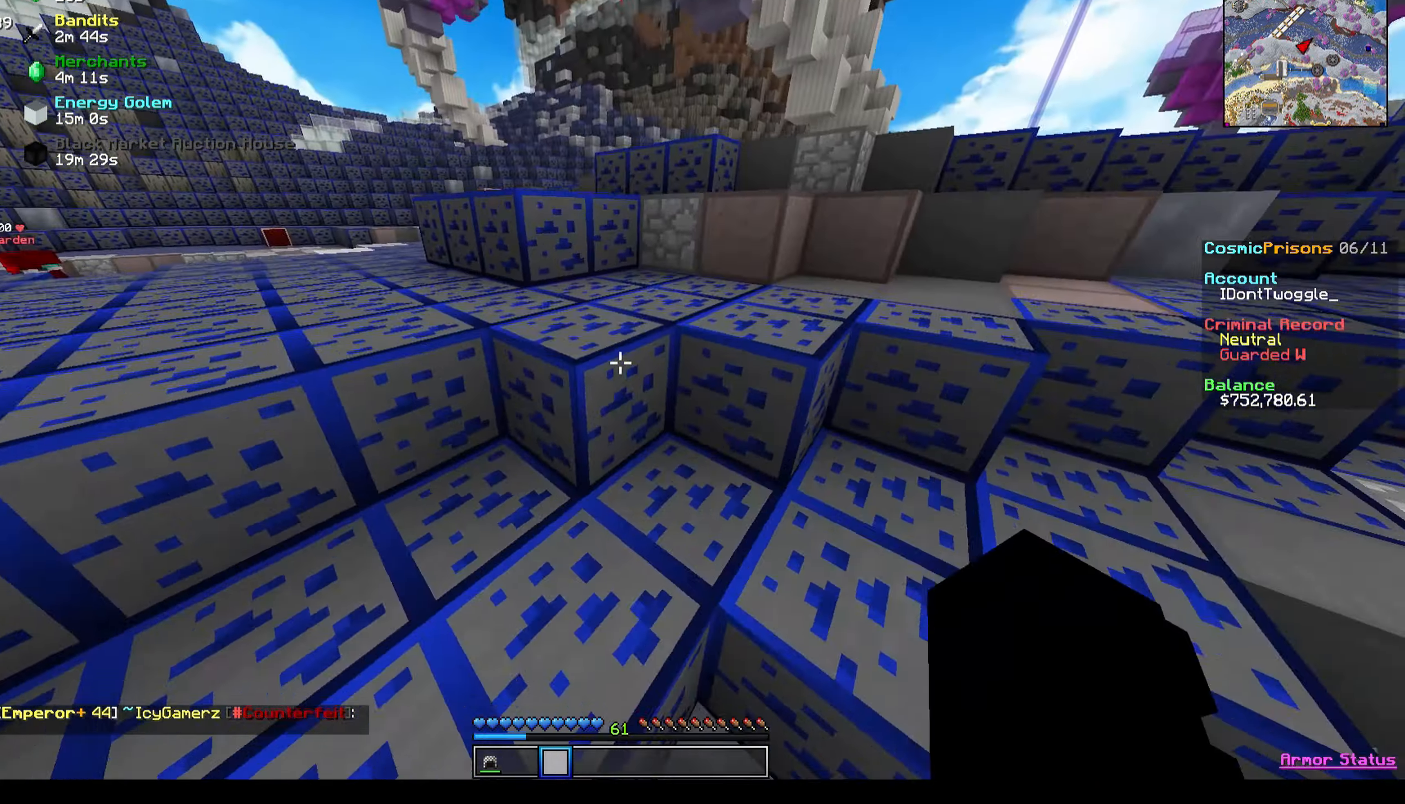
{"keys": ["a", "w"], "events": []}
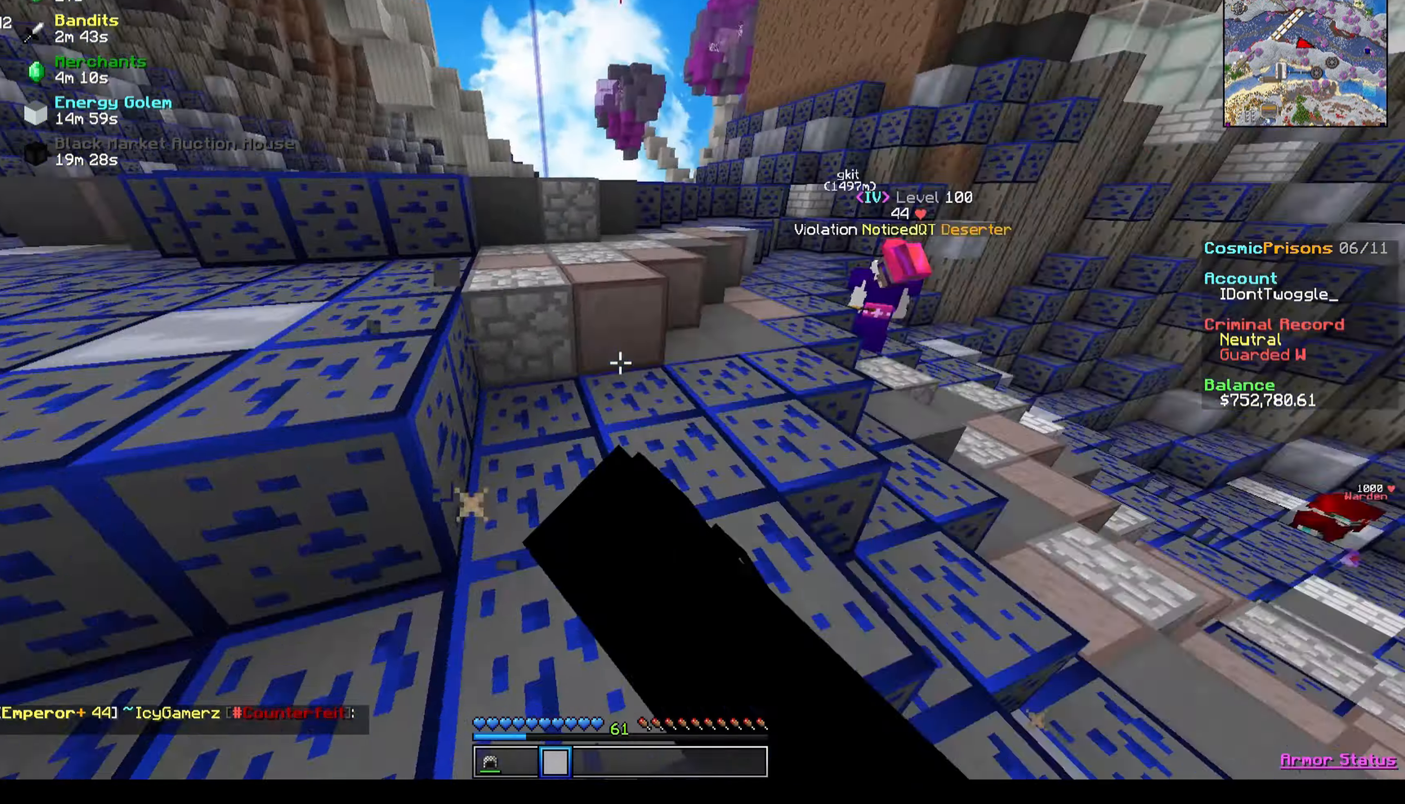
{"keys": [], "events": [[33, "a", "up"], [100, "w", "up"]]}
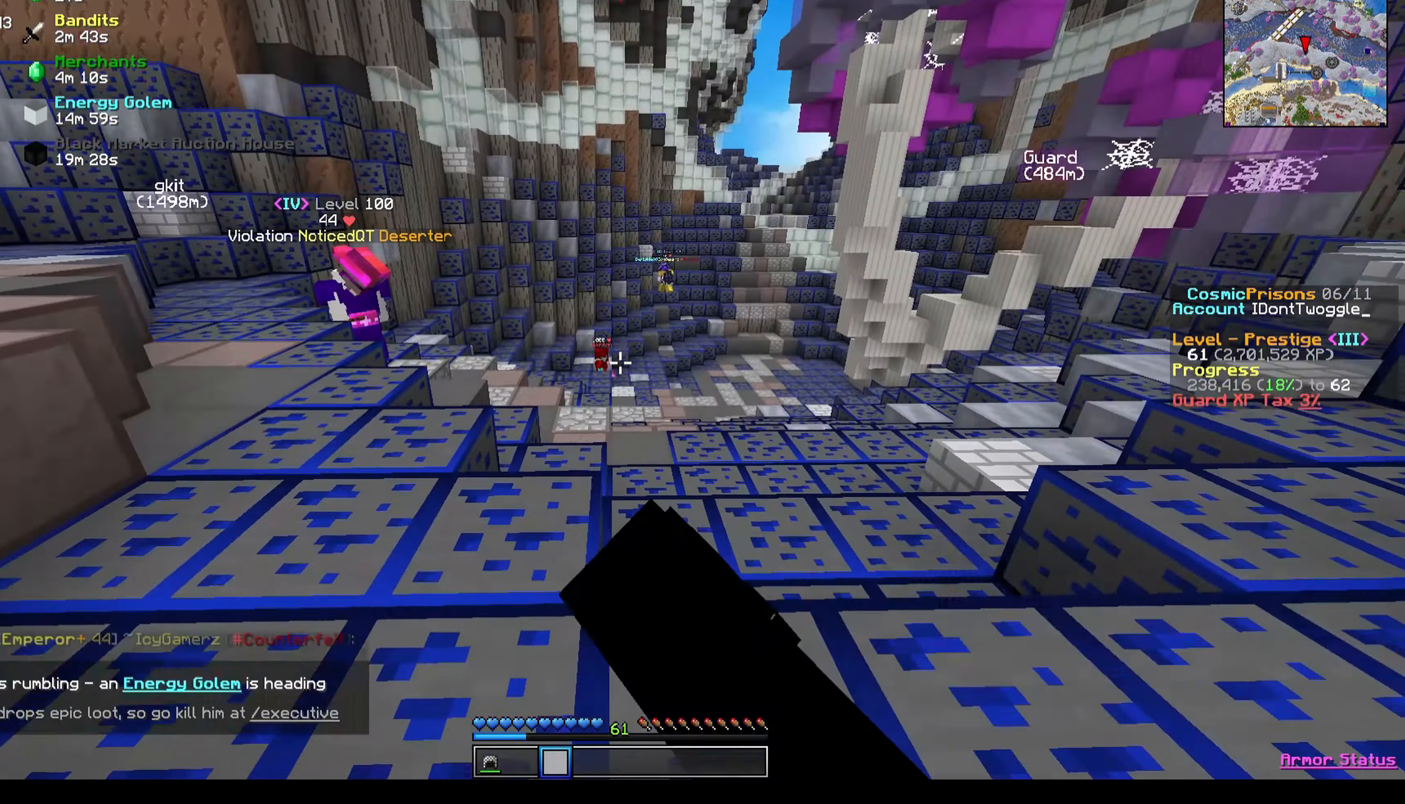
{"keys": [], "events": []}
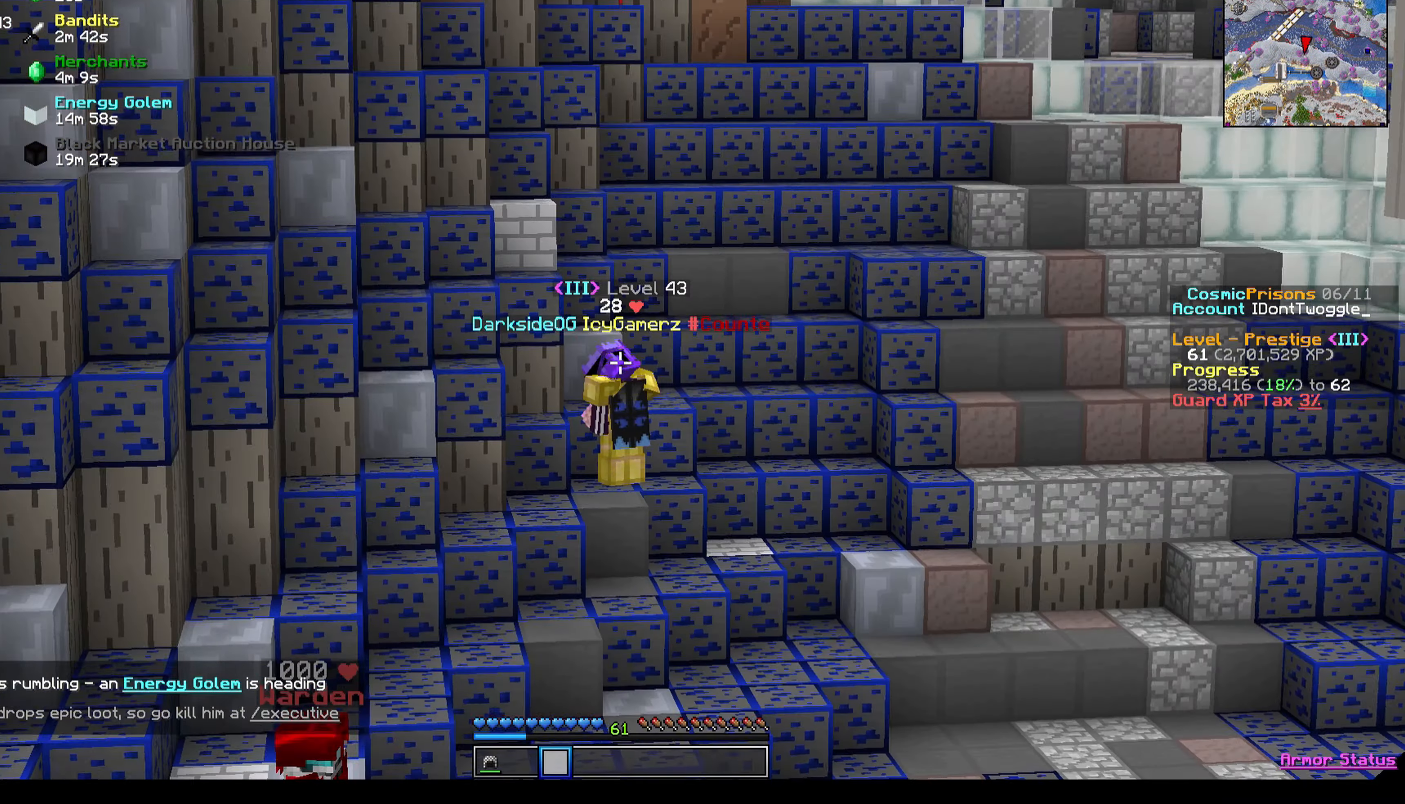
{"keys": [], "events": []}
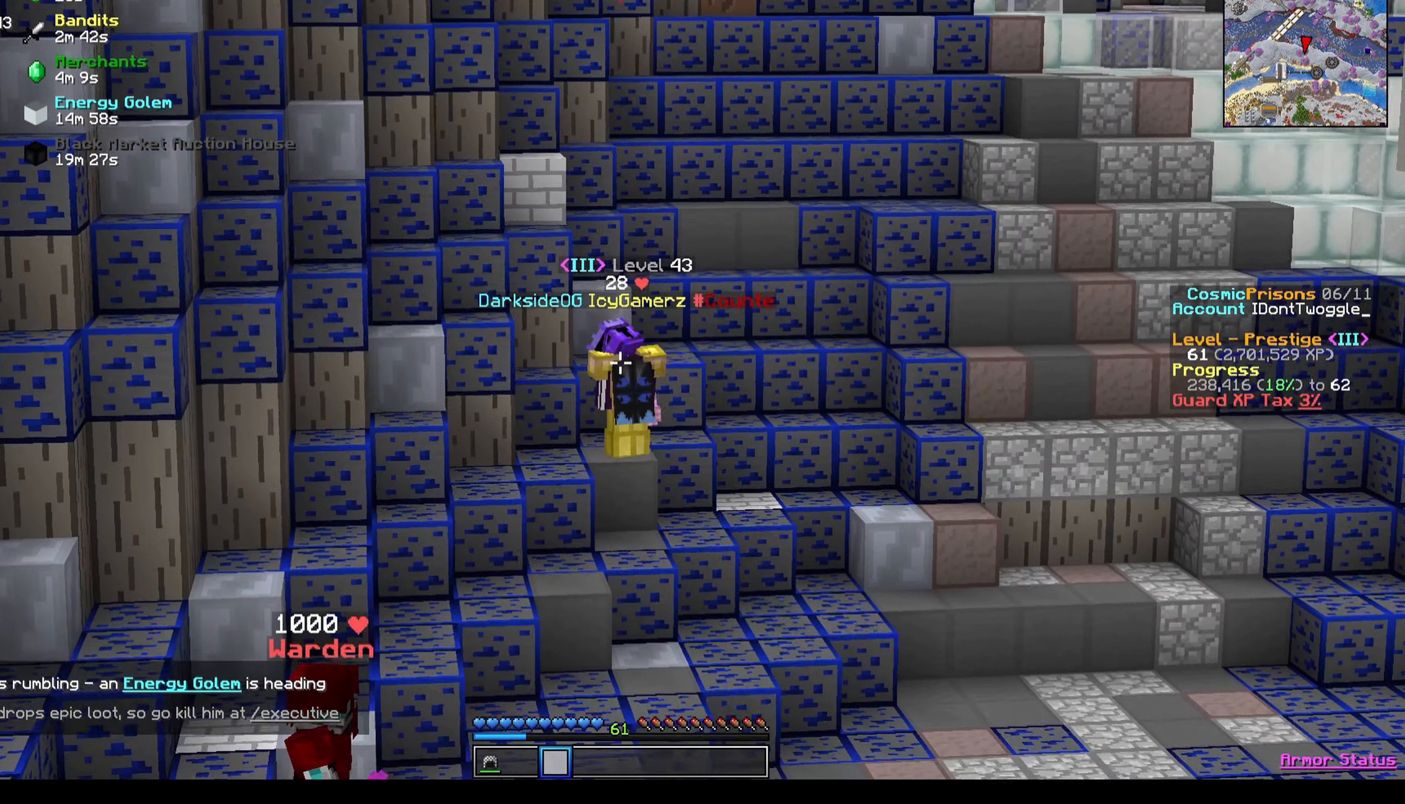
{"keys": [], "events": []}
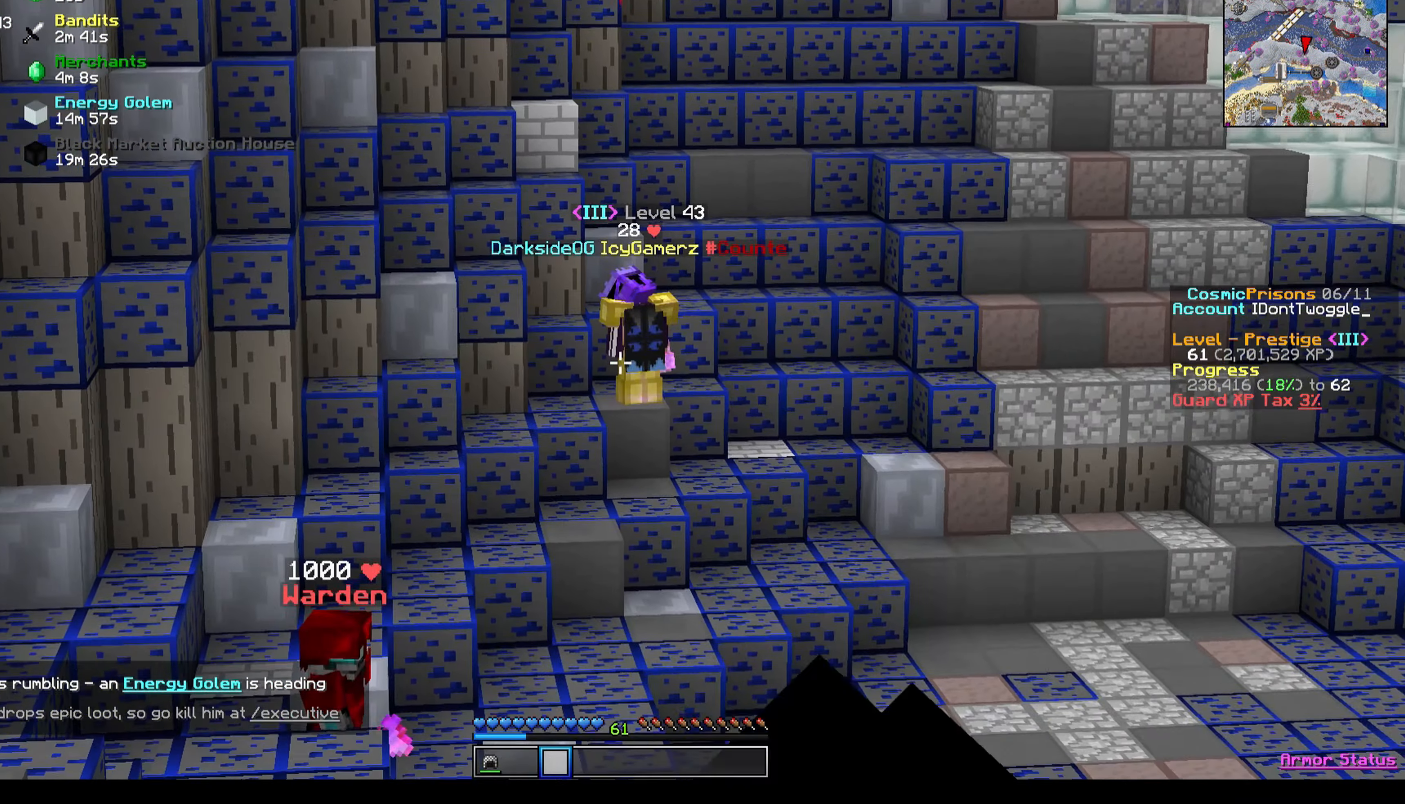
{"keys": ["w"], "events": [[467, "w", "down"]]}
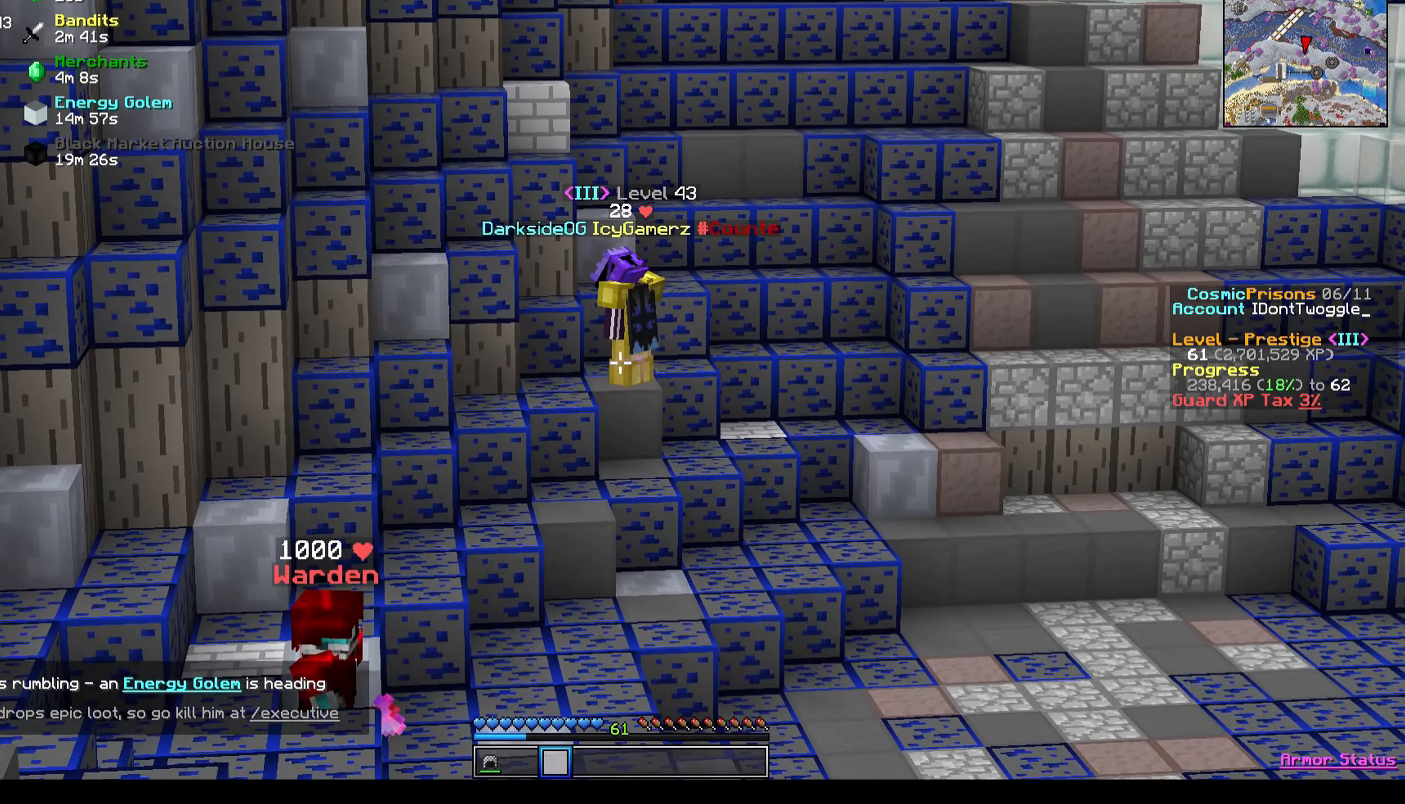
{"keys": ["w"], "events": []}
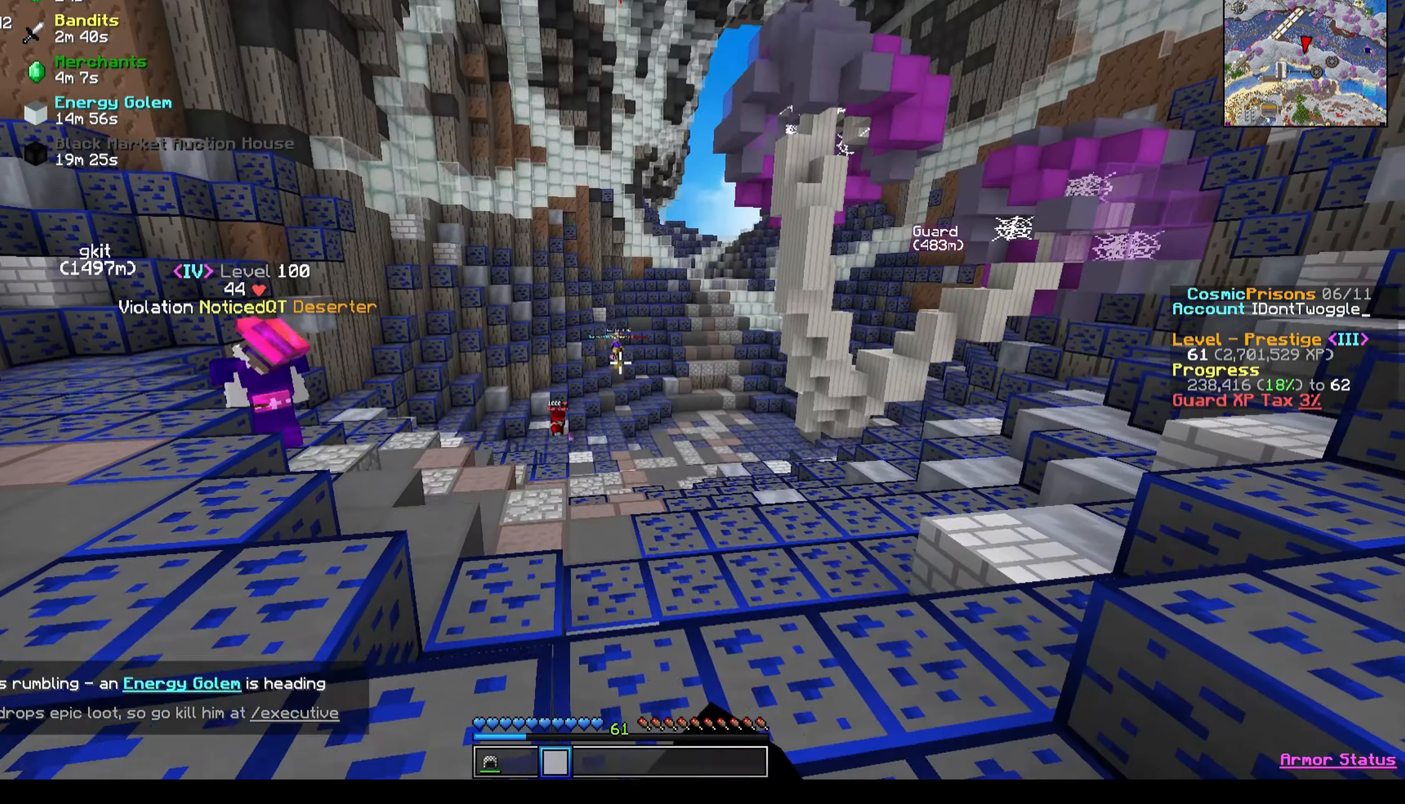
{"keys": ["w"], "events": []}